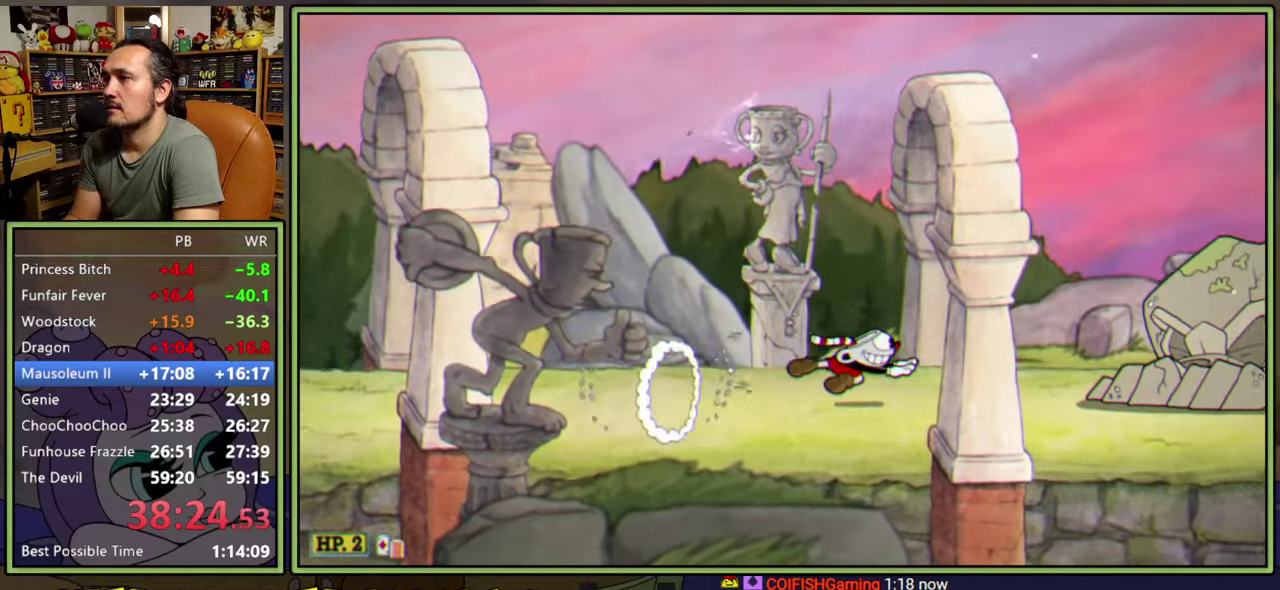
Gameplay with a controller (Xbox layout); each line is a JSON object with the inputs held at the frame after it. "events" lists button and stick changes between this image and that frame as [ms after this image, input, new state], when the widget could be followed in between. Not read: L3 R3 left_stick.
{"buttons": ["DPAD_RIGHT"], "right_stick": "center", "events": [[33, "A", "down"], [67, "Y", "down"], [283, "A", "up"], [333, "Y", "up"]]}
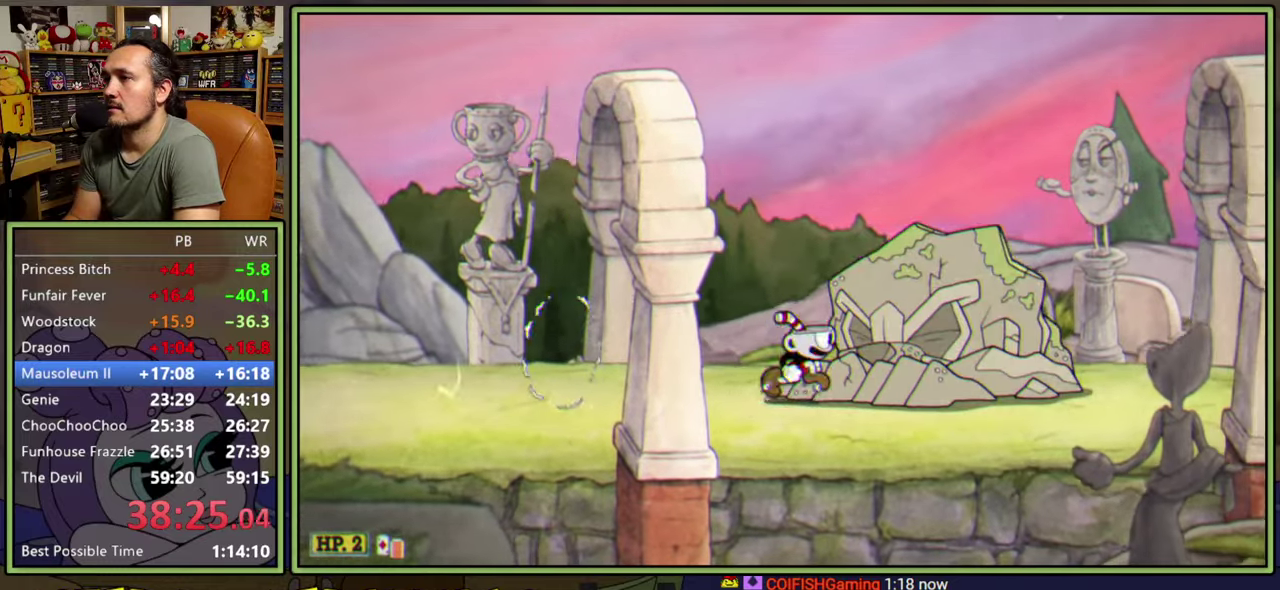
{"buttons": ["Y", "DPAD_RIGHT"], "right_stick": "center", "events": [[467, "Y", "down"]]}
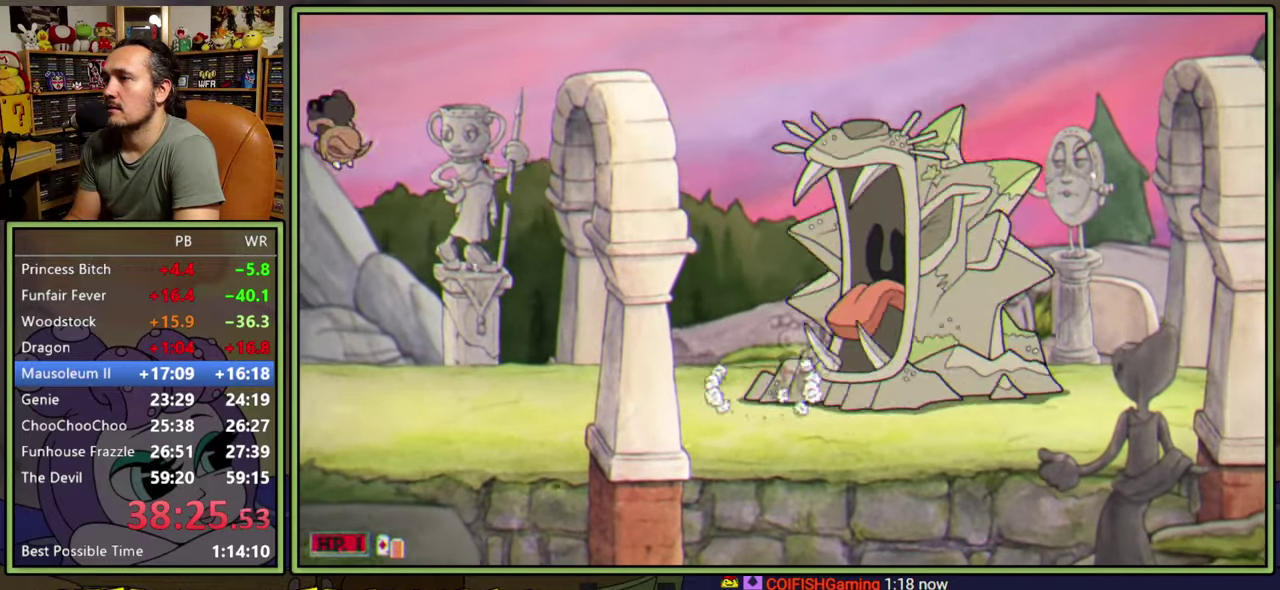
{"buttons": ["DPAD_RIGHT"], "right_stick": "center", "events": [[183, "Y", "up"], [300, "A", "down"], [333, "Y", "down"], [483, "A", "up"], [500, "Y", "up"]]}
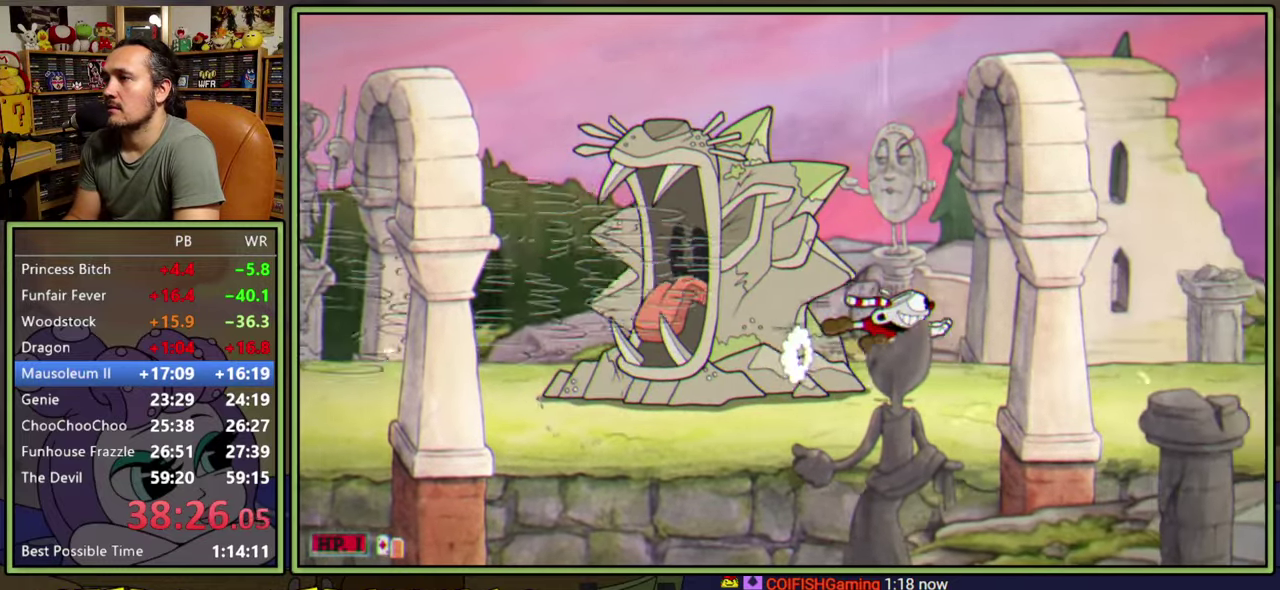
{"buttons": ["Y", "DPAD_RIGHT"], "right_stick": "center", "events": [[333, "Y", "down"]]}
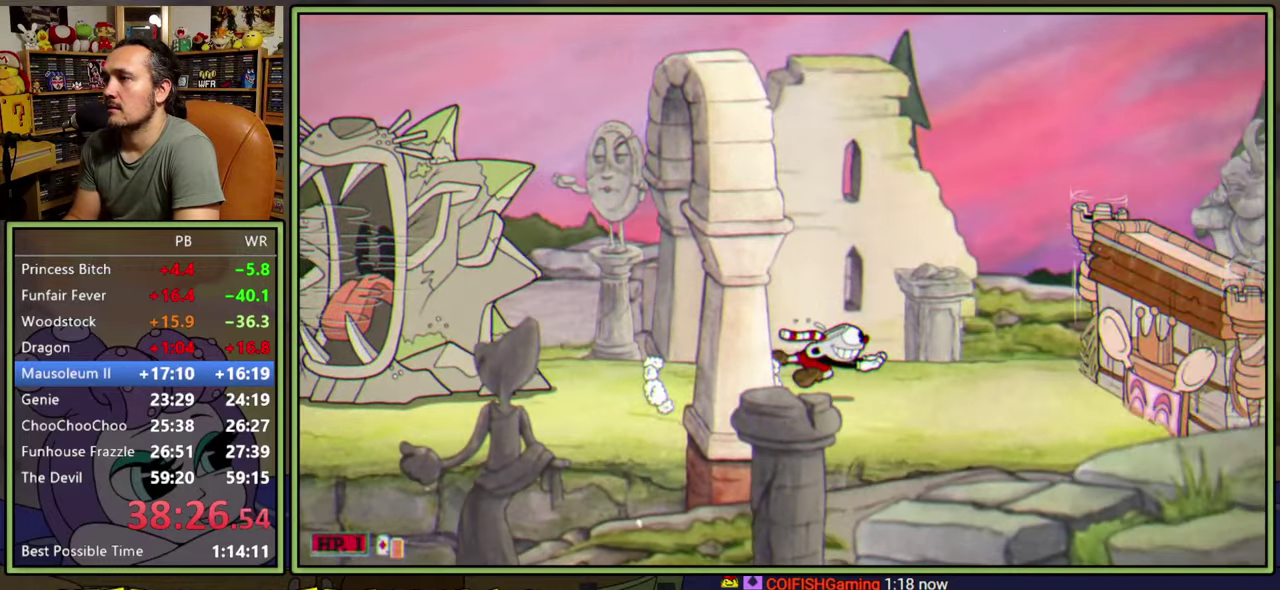
{"buttons": ["DPAD_RIGHT"], "right_stick": "center", "events": [[67, "Y", "up"], [333, "A", "down"], [433, "A", "up"]]}
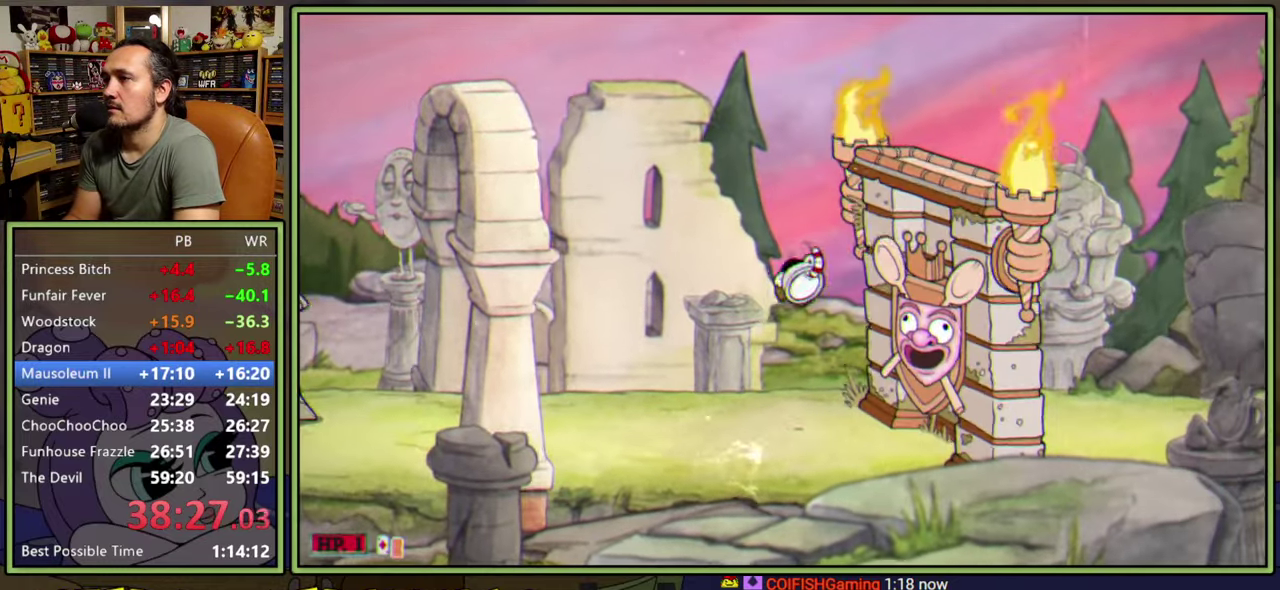
{"buttons": ["A"], "right_stick": "center", "events": [[183, "A", "down"], [250, "DPAD_RIGHT", "up"]]}
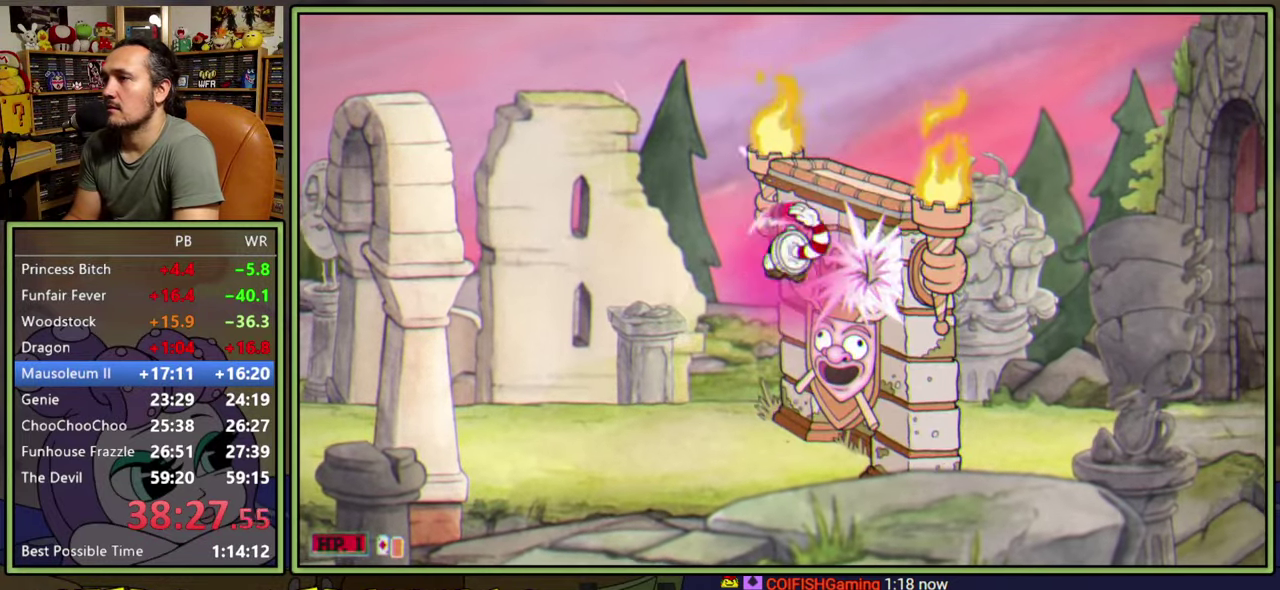
{"buttons": ["DPAD_RIGHT"], "right_stick": "center", "events": [[117, "DPAD_RIGHT", "down"], [150, "A", "up"], [183, "Y", "down"], [367, "Y", "up"]]}
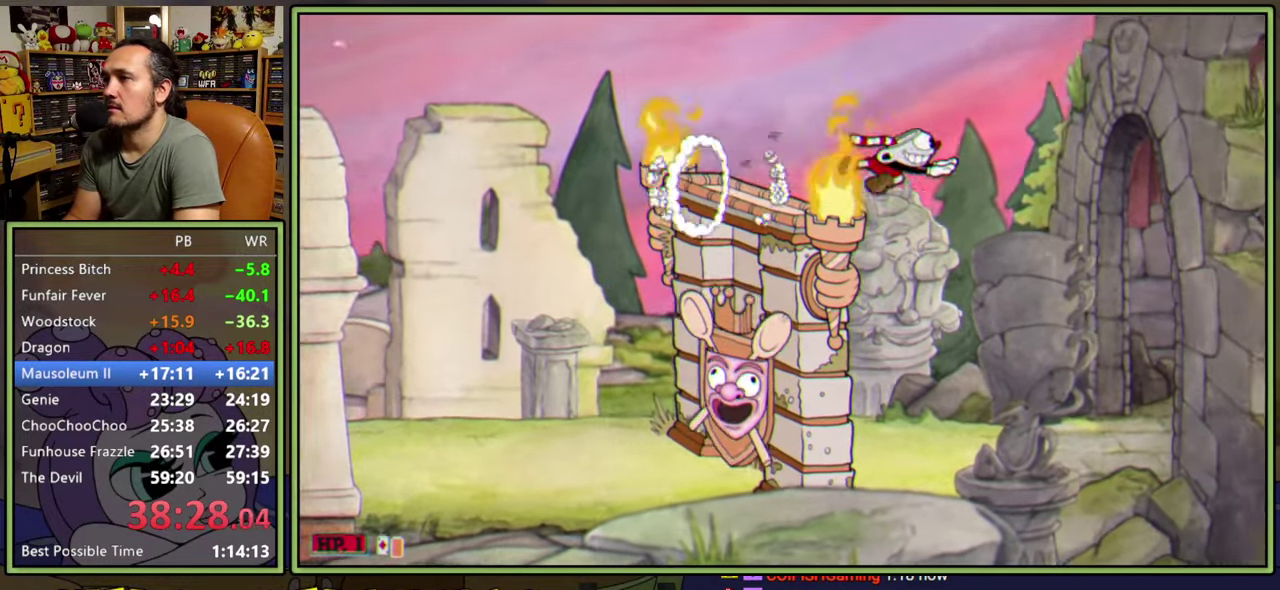
{"buttons": ["Y"], "right_stick": "center", "events": [[417, "Y", "down"], [450, "DPAD_RIGHT", "up"]]}
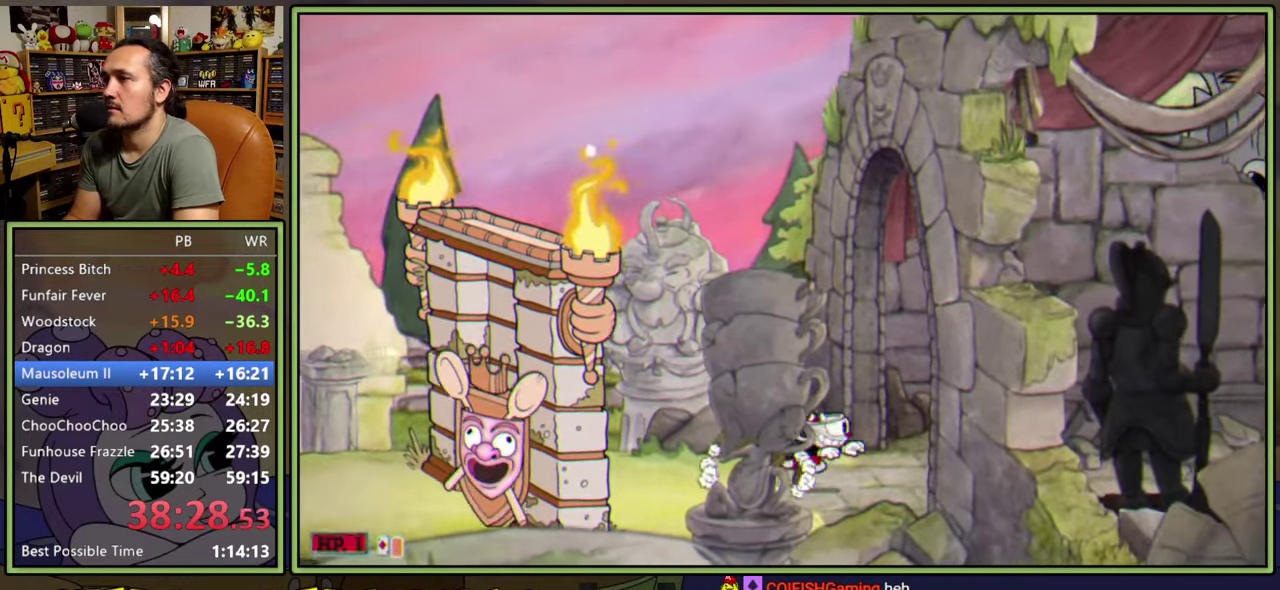
{"buttons": ["Y"], "right_stick": "center", "events": [[150, "Y", "up"], [250, "A", "down"], [283, "Y", "down"], [500, "A", "up"]]}
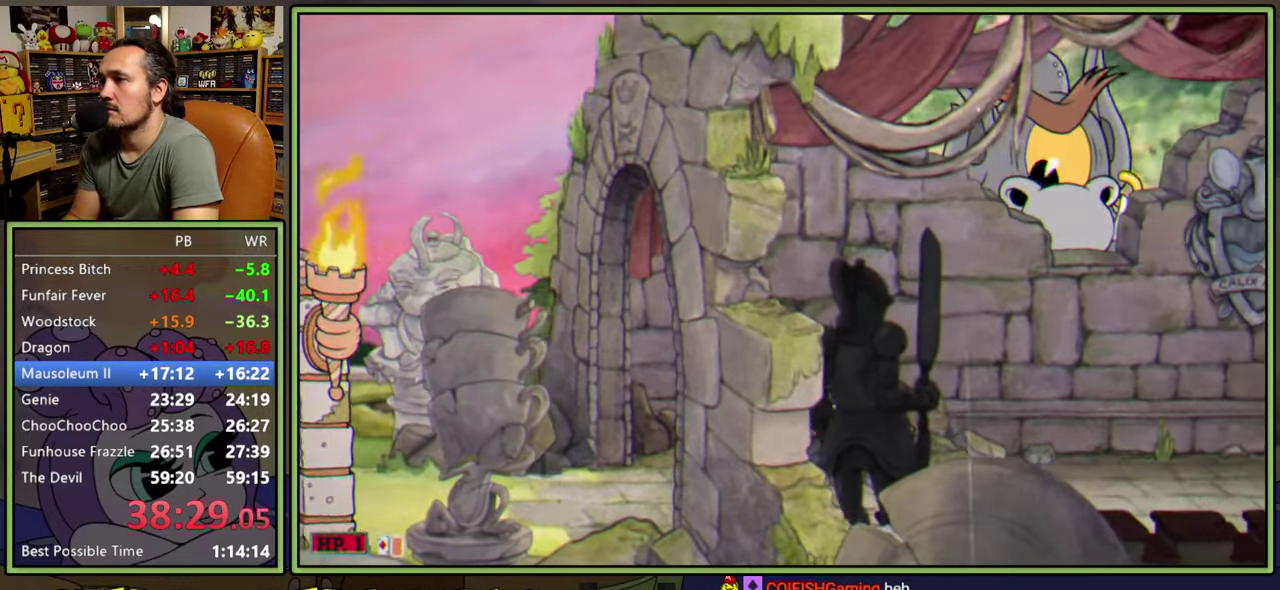
{"buttons": [], "right_stick": "center", "events": [[100, "Y", "up"], [217, "Y", "down"], [467, "Y", "up"]]}
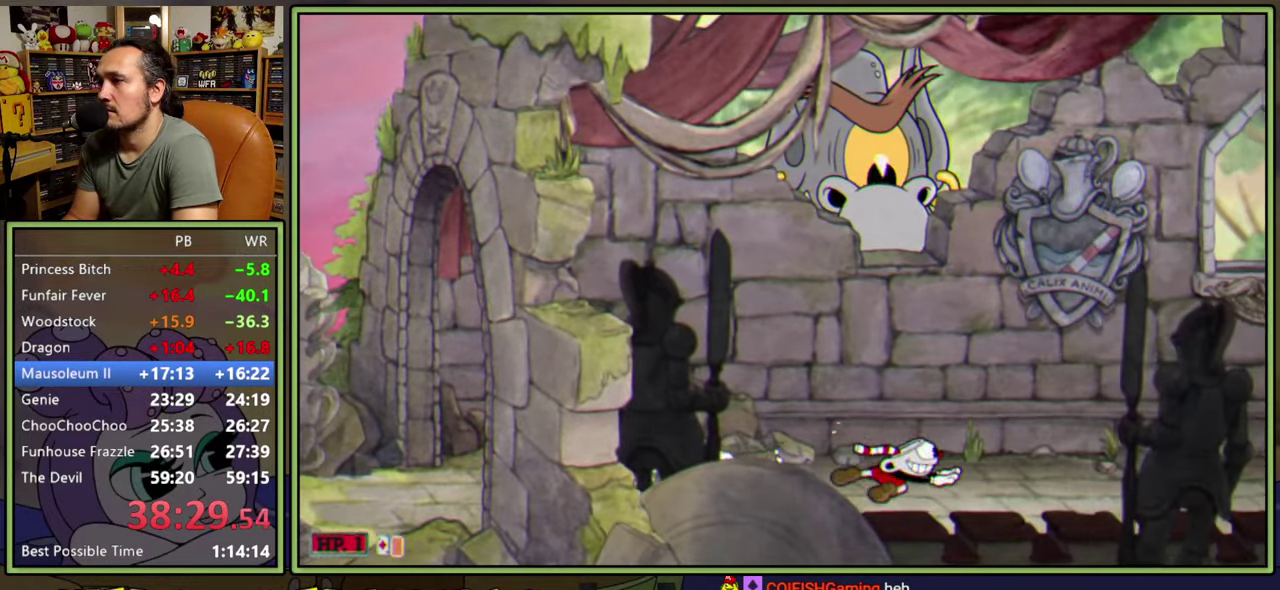
{"buttons": [], "right_stick": "center", "events": [[17, "A", "down"], [50, "Y", "down"], [267, "A", "up"], [333, "Y", "up"]]}
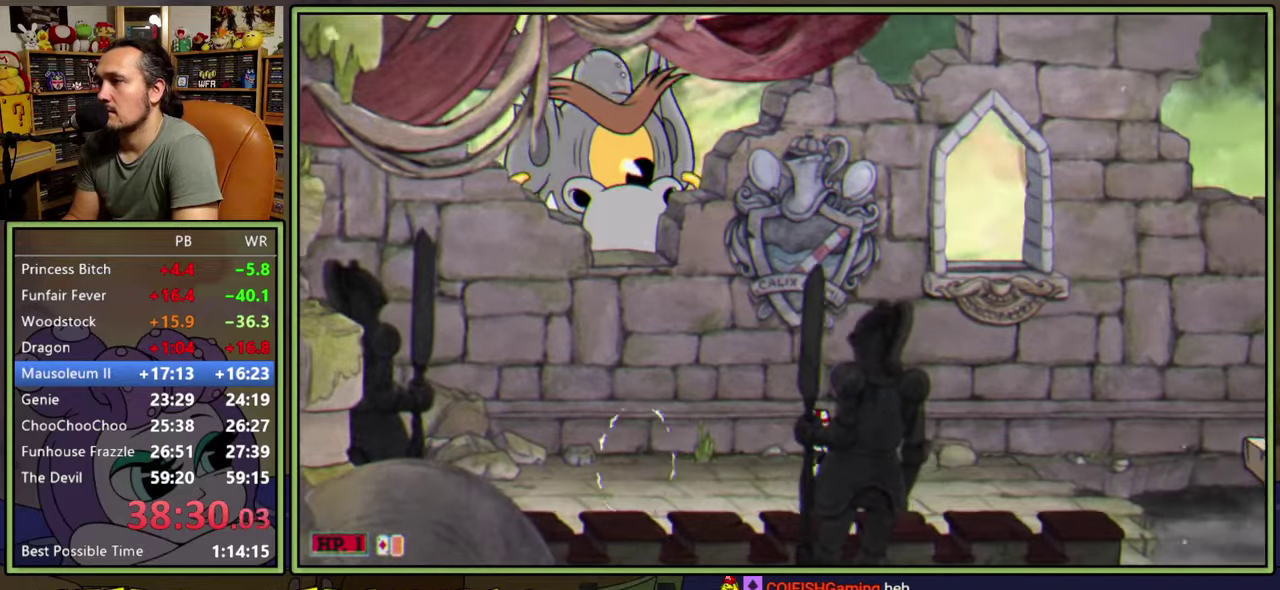
{"buttons": ["A", "Y", "DPAD_RIGHT"], "right_stick": "center", "events": [[17, "Y", "down"], [233, "Y", "up"], [283, "DPAD_RIGHT", "down"], [383, "A", "down"], [500, "Y", "down"]]}
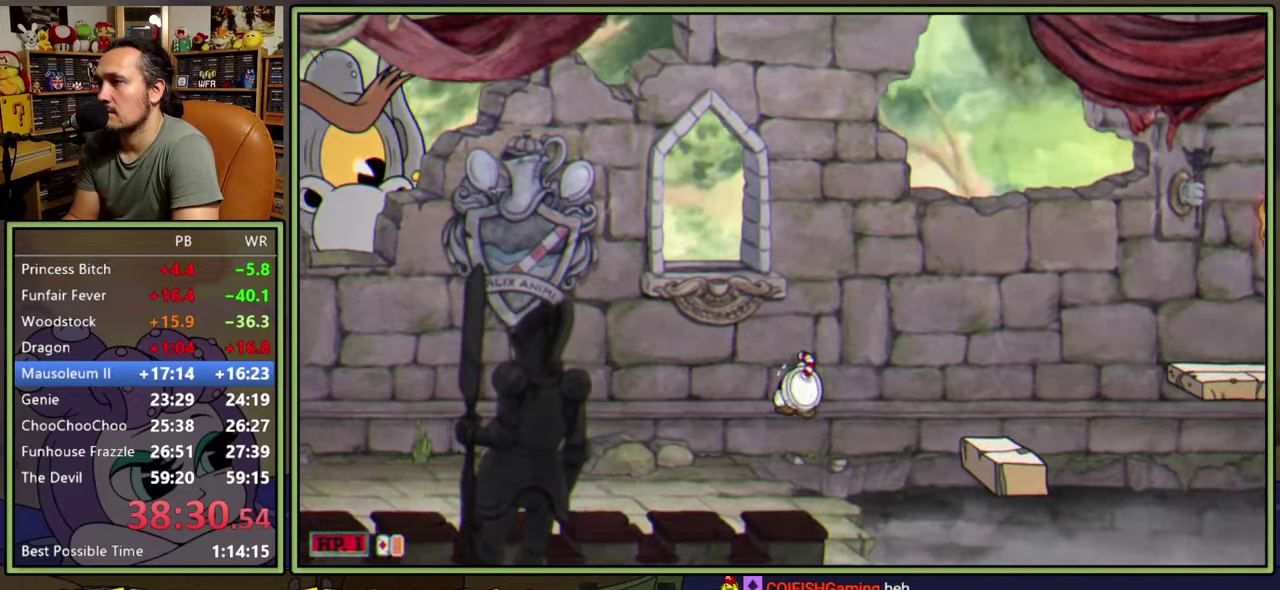
{"buttons": ["A", "DPAD_RIGHT"], "right_stick": "center", "events": [[33, "A", "up"], [117, "DPAD_RIGHT", "up"], [150, "Y", "up"], [467, "A", "down"], [500, "DPAD_RIGHT", "down"]]}
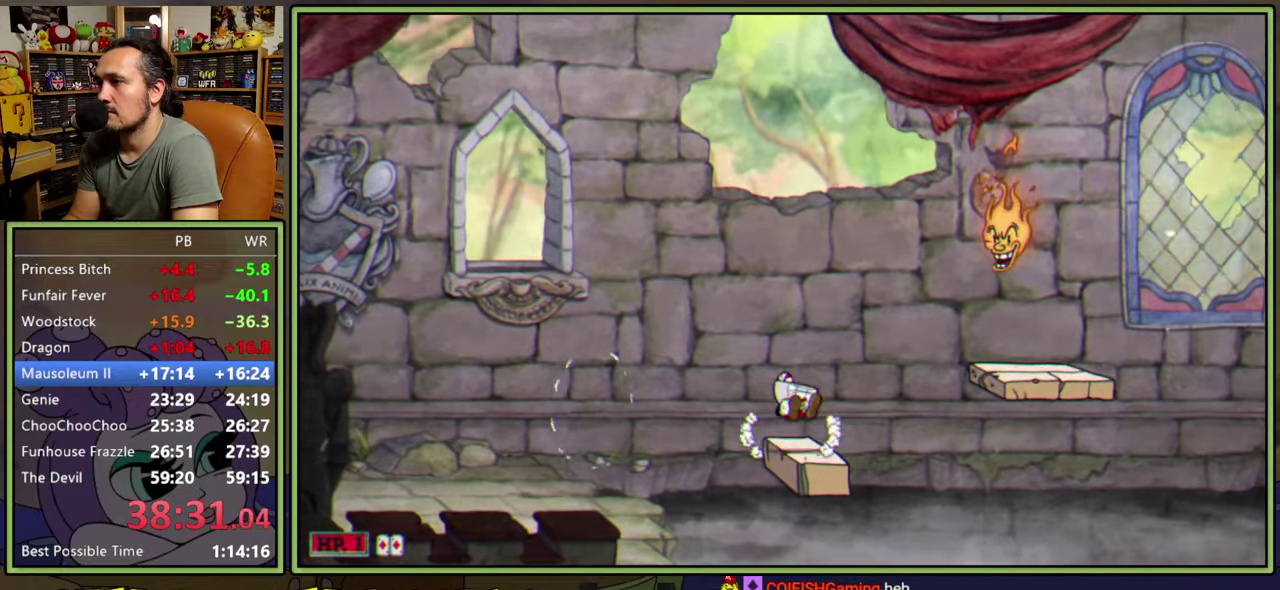
{"buttons": ["DPAD_RIGHT"], "right_stick": "center", "events": [[100, "Y", "down"], [150, "A", "up"], [250, "Y", "up"]]}
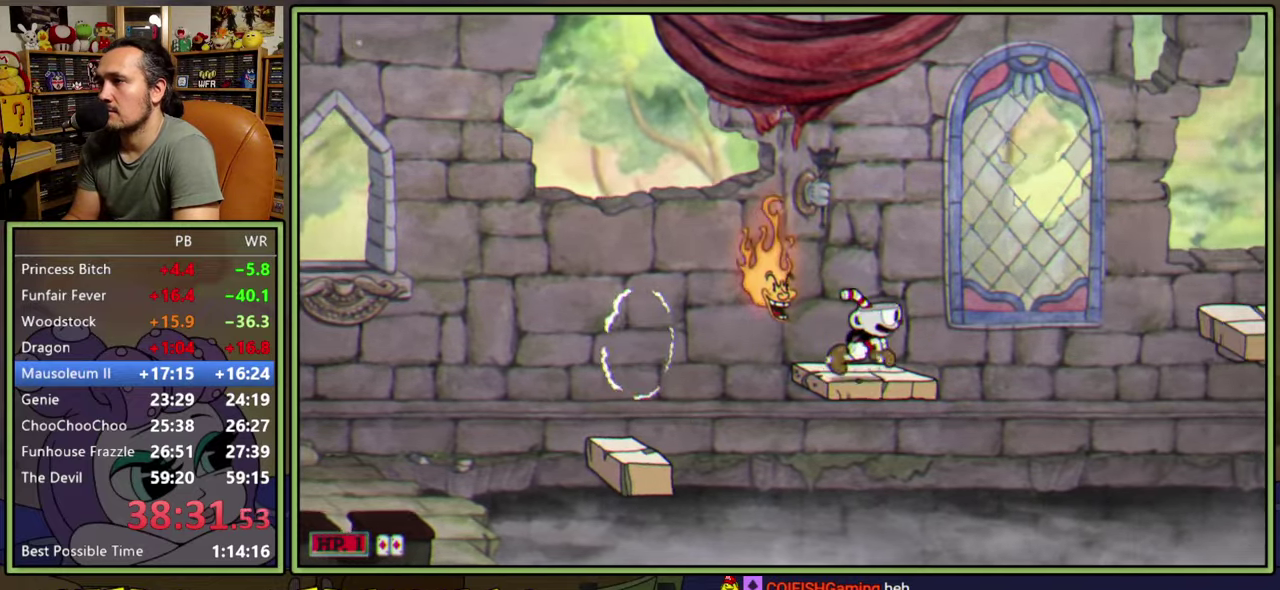
{"buttons": ["Y", "DPAD_RIGHT"], "right_stick": "center", "events": [[150, "A", "down"], [333, "Y", "down"], [367, "A", "up"]]}
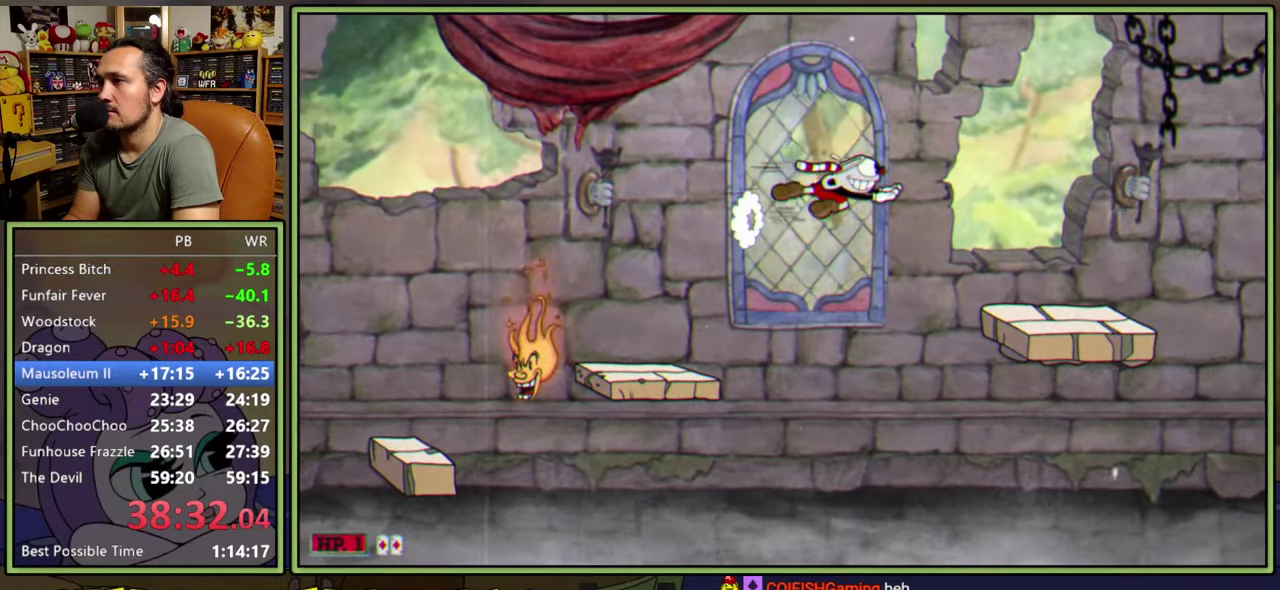
{"buttons": ["DPAD_RIGHT"], "right_stick": "center", "events": [[17, "Y", "up"]]}
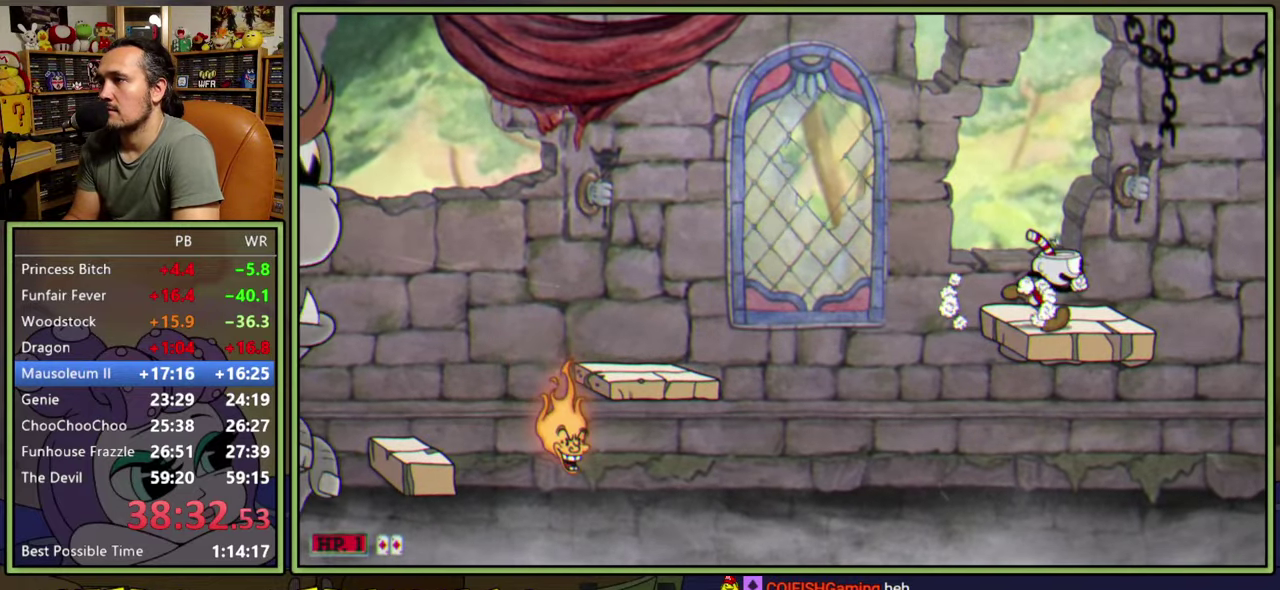
{"buttons": [], "right_stick": "center", "events": [[200, "DPAD_RIGHT", "up"]]}
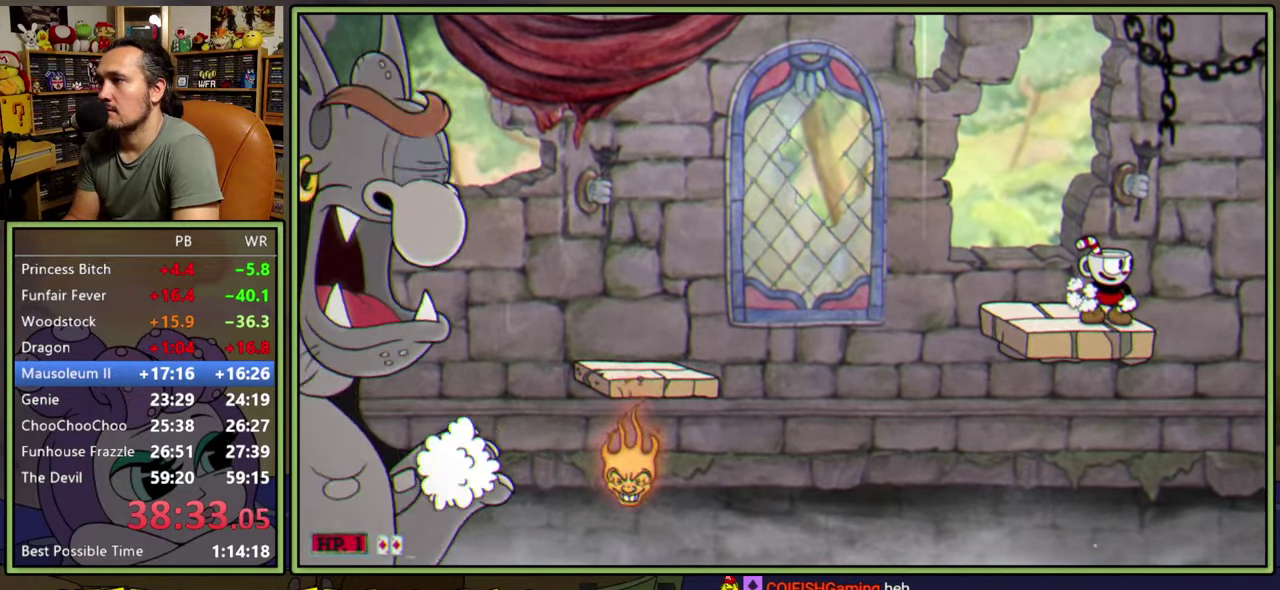
{"buttons": ["A", "DPAD_RIGHT"], "right_stick": "center", "events": [[100, "DPAD_RIGHT", "down"], [217, "A", "down"]]}
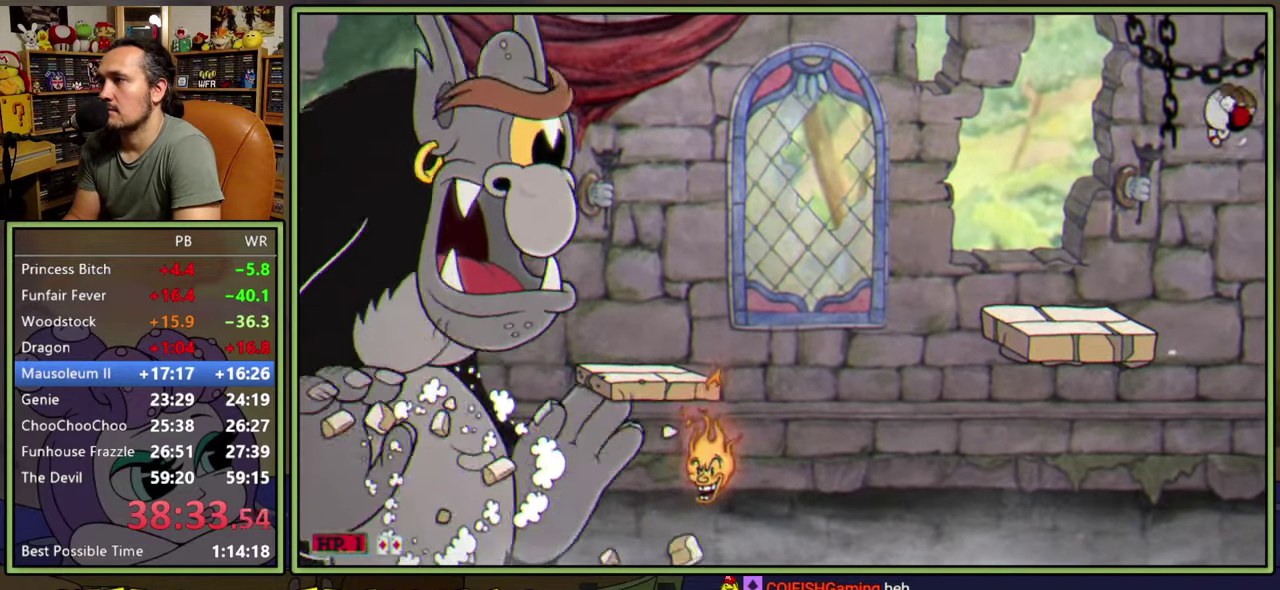
{"buttons": ["Y", "DPAD_RIGHT"], "right_stick": "center", "events": [[83, "A", "up"], [300, "Y", "down"]]}
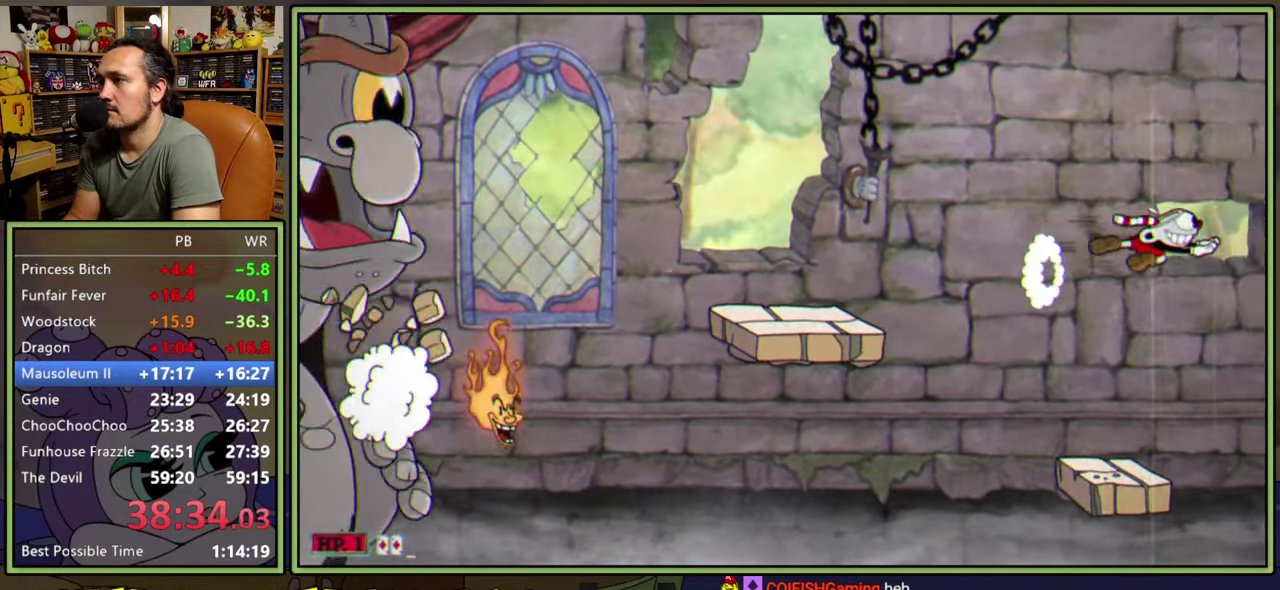
{"buttons": ["A", "DPAD_RIGHT"], "right_stick": "center", "events": [[133, "Y", "up"], [467, "A", "down"]]}
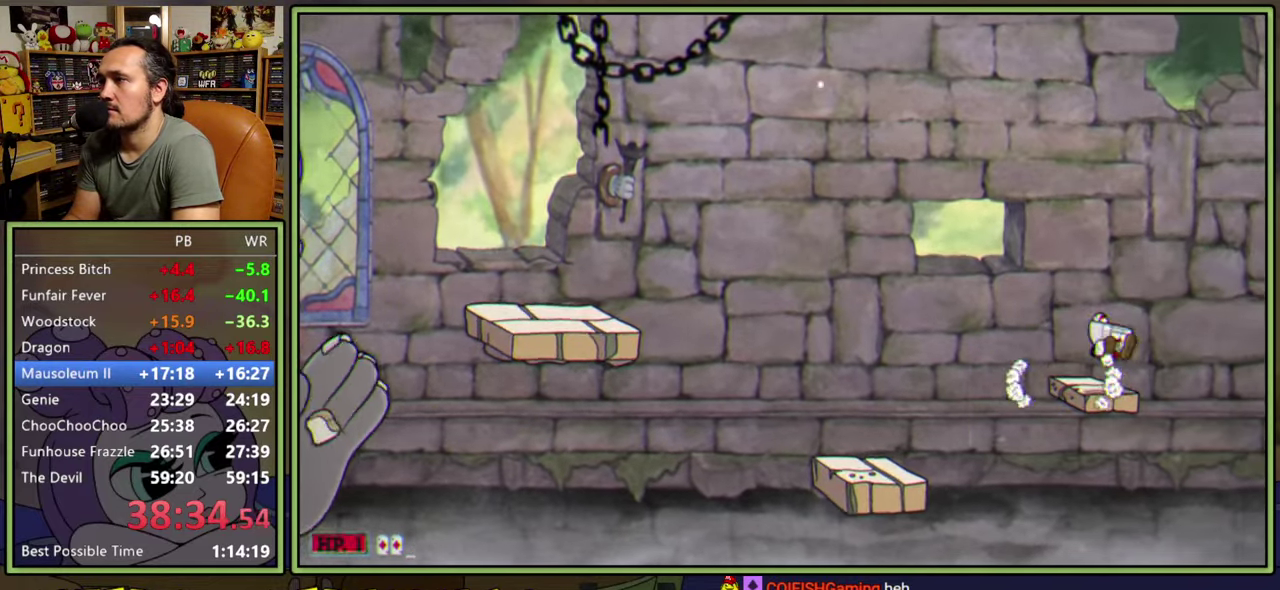
{"buttons": ["DPAD_RIGHT"], "right_stick": "center", "events": [[250, "Y", "down"], [267, "A", "up"], [467, "Y", "up"]]}
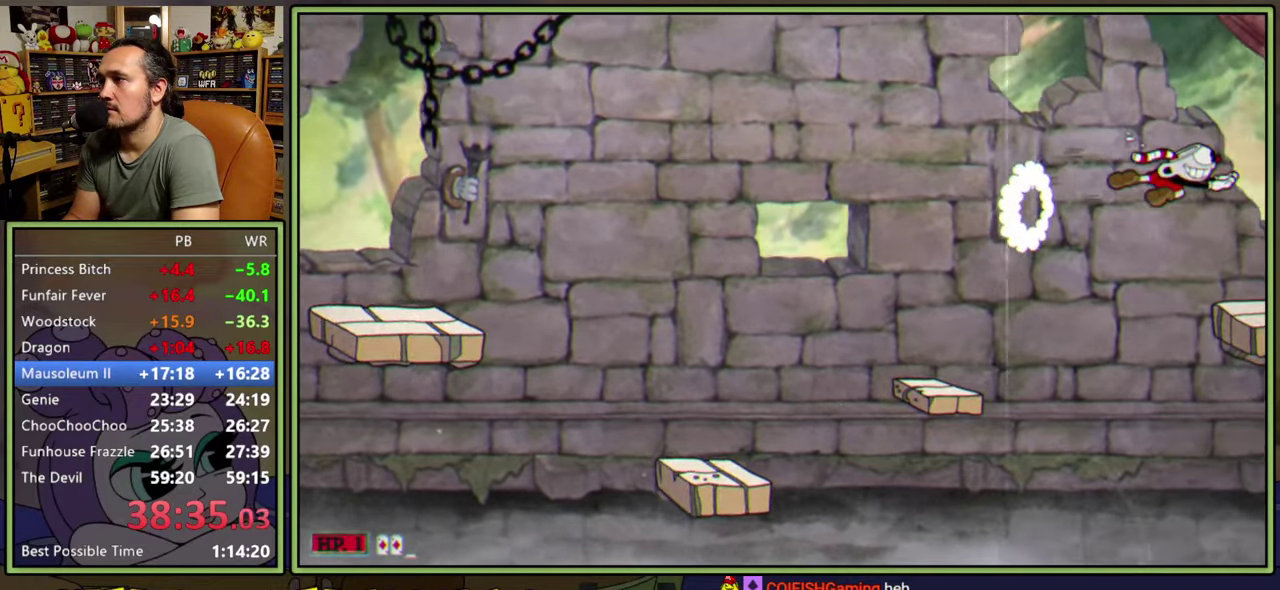
{"buttons": ["A", "DPAD_RIGHT"], "right_stick": "center", "events": [[500, "A", "down"]]}
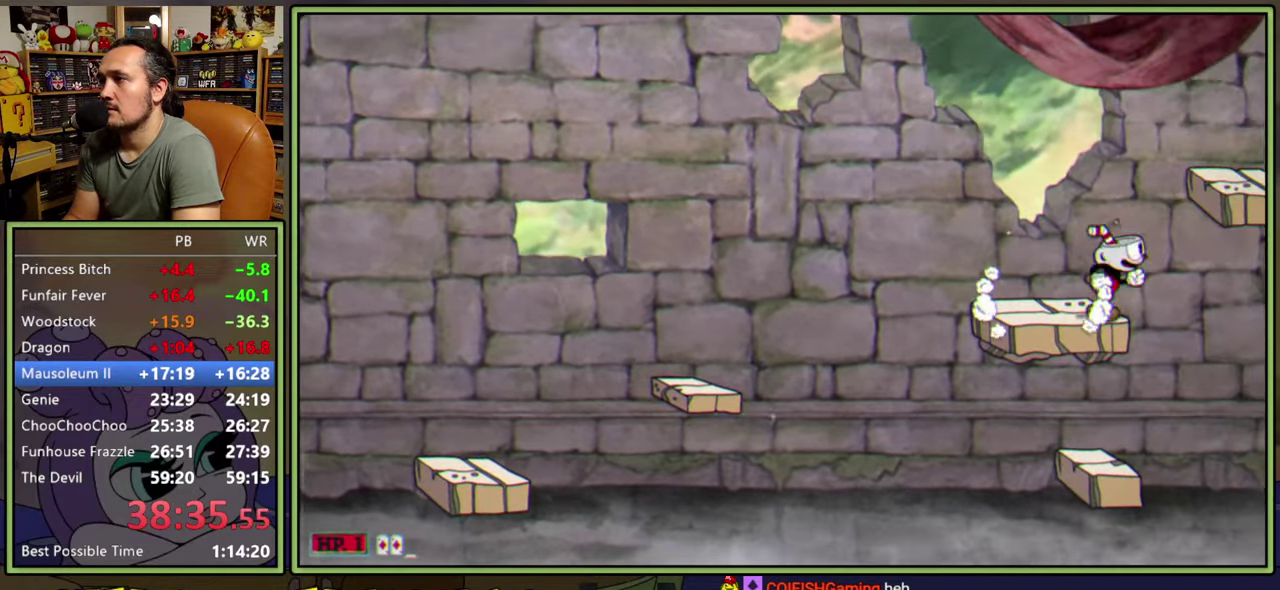
{"buttons": ["Y", "DPAD_RIGHT"], "right_stick": "center", "events": [[367, "A", "up"], [467, "Y", "down"]]}
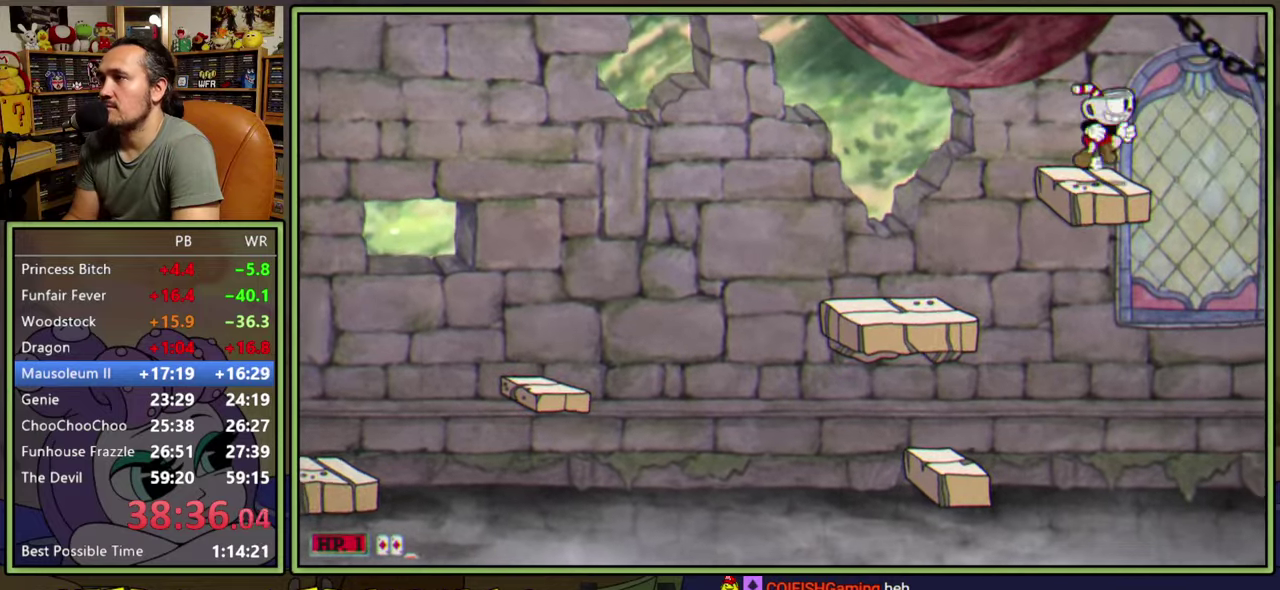
{"buttons": ["DPAD_RIGHT"], "right_stick": "center", "events": [[267, "Y", "up"]]}
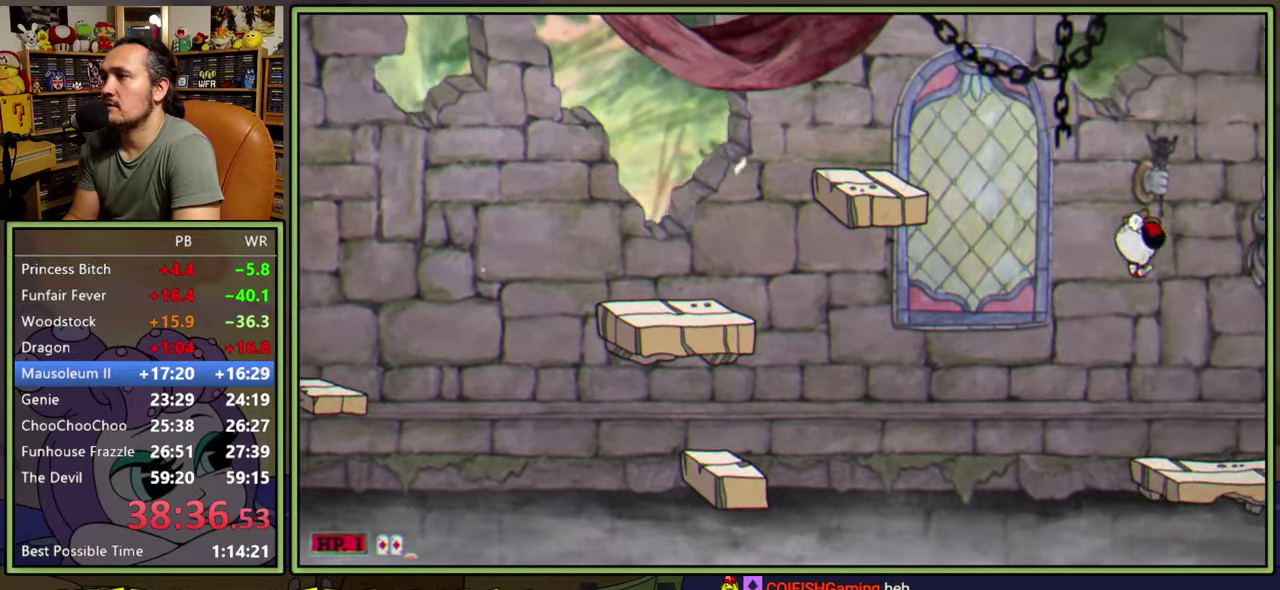
{"buttons": ["A", "DPAD_RIGHT"], "right_stick": "center", "events": [[500, "A", "down"]]}
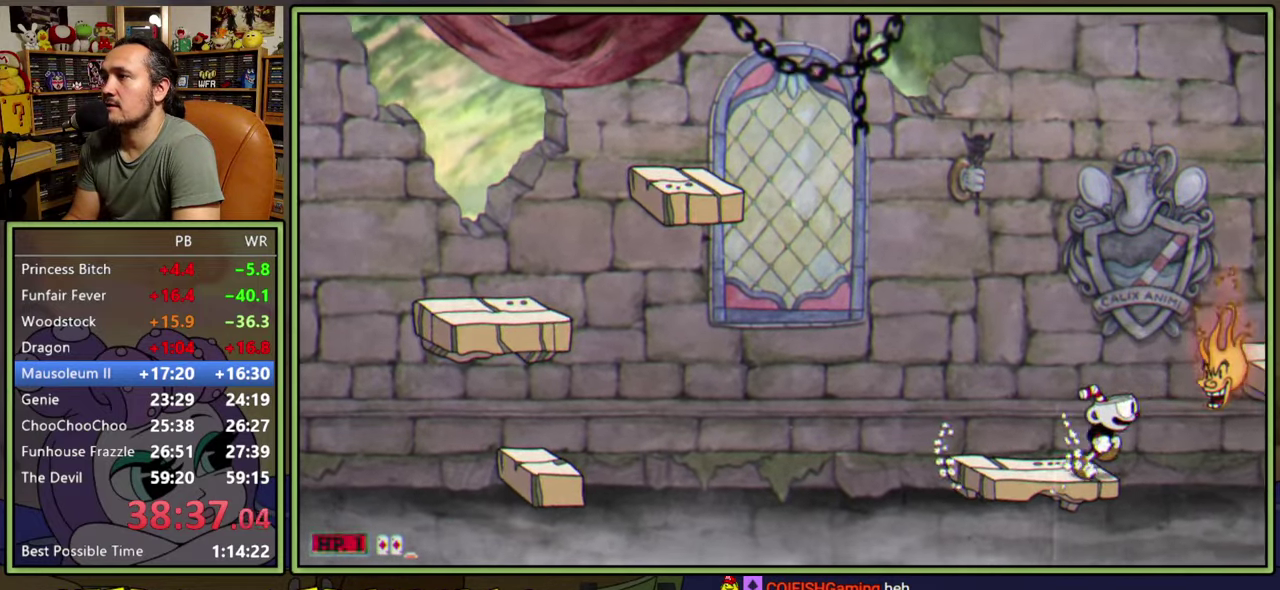
{"buttons": ["DPAD_RIGHT"], "right_stick": "center", "events": [[283, "A", "up"]]}
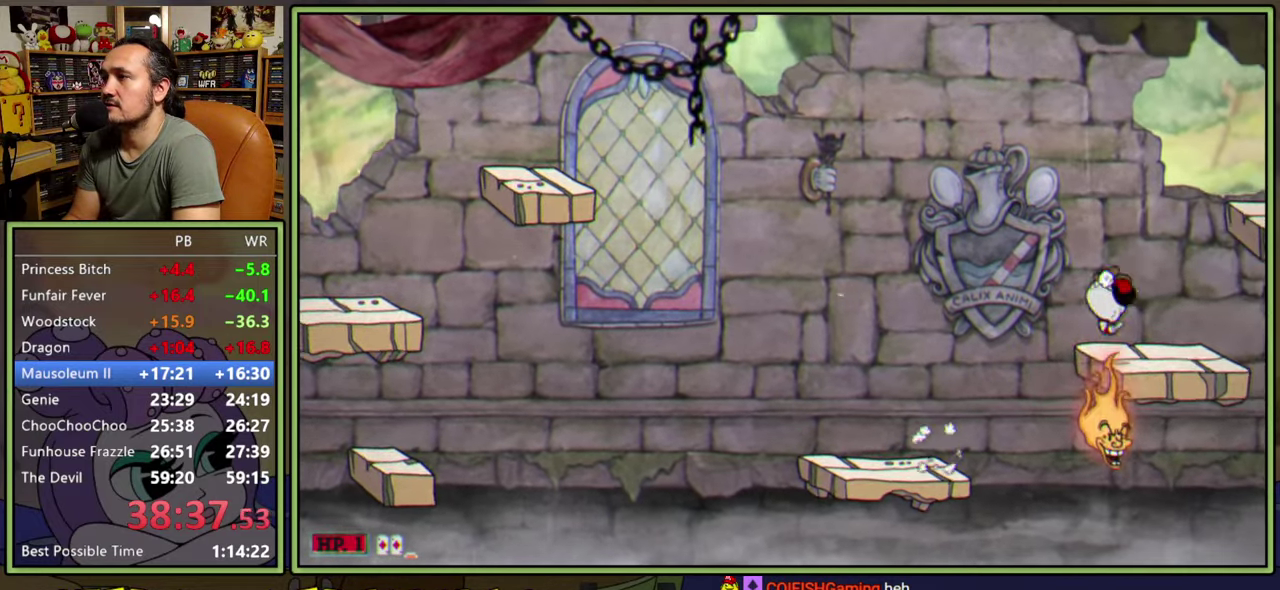
{"buttons": ["Y", "DPAD_RIGHT"], "right_stick": "center", "events": [[67, "A", "down"], [200, "DPAD_RIGHT", "up"], [250, "DPAD_RIGHT", "down"], [483, "A", "up"], [500, "Y", "down"]]}
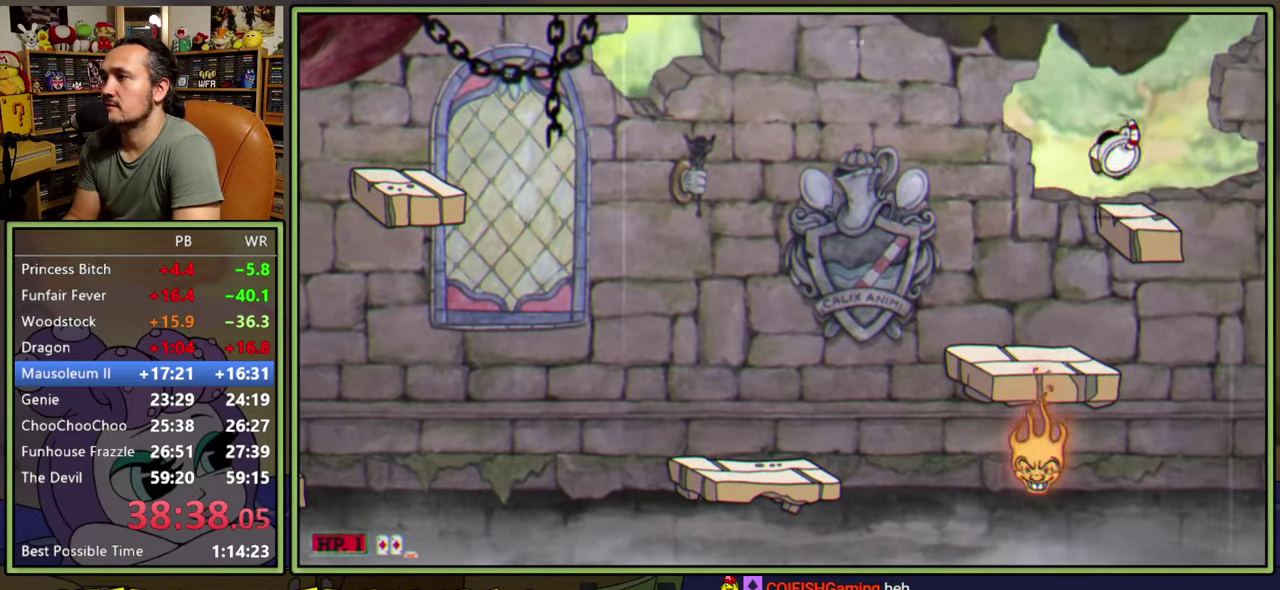
{"buttons": ["DPAD_RIGHT"], "right_stick": "center", "events": [[333, "Y", "up"]]}
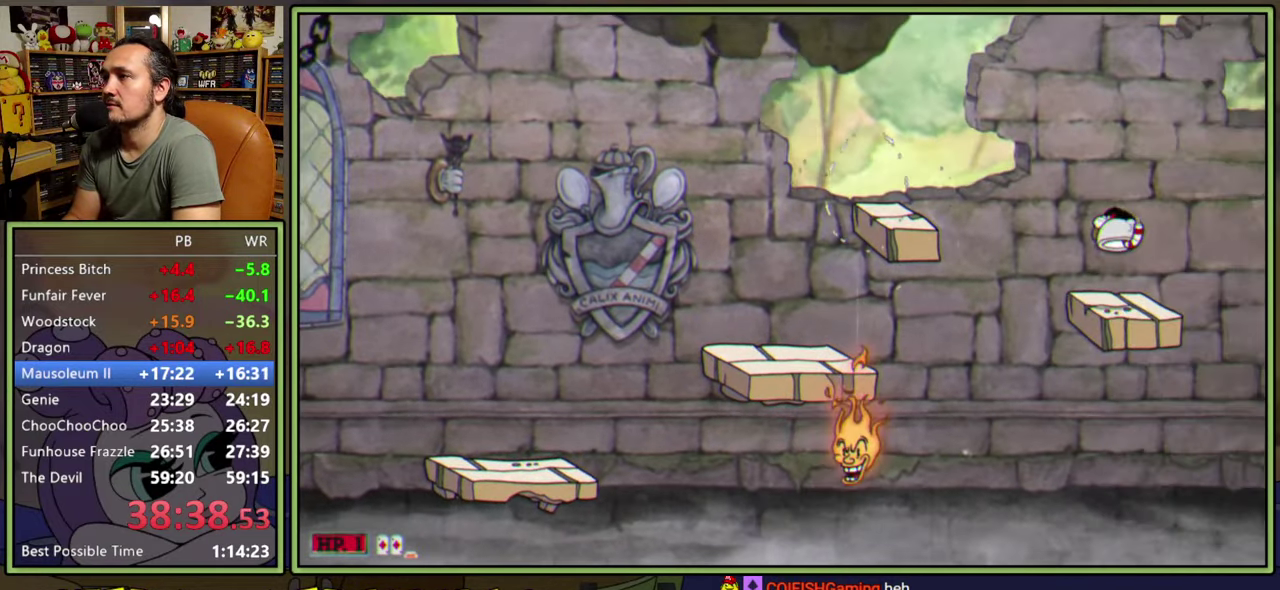
{"buttons": ["A", "DPAD_RIGHT"], "right_stick": "center", "events": [[233, "A", "down"]]}